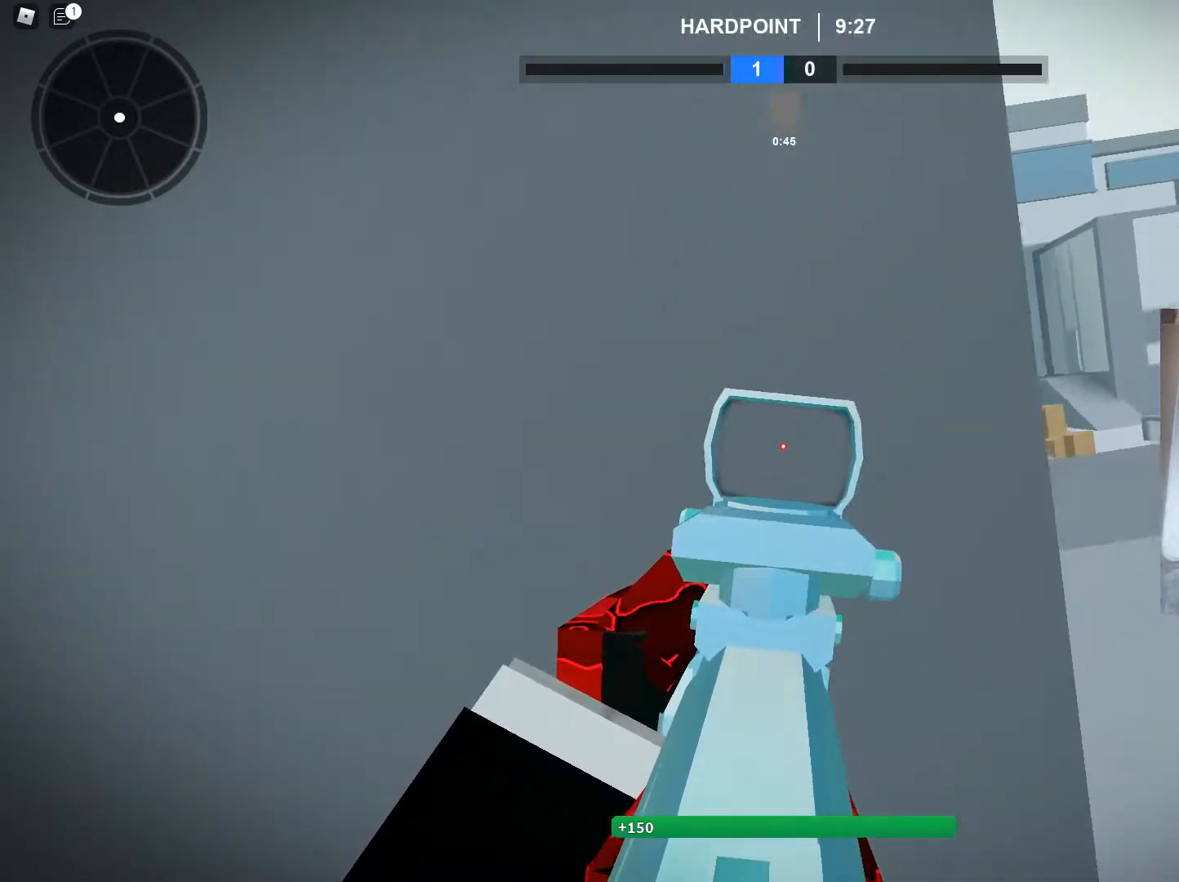
Gameplay with keyboard and mouse; each line is a JSON object with the keys and mouse buttons held at the frame after it. "events" lists presses ("down") and releases ("up") of "1", "2", "3", "4", "5", "a", "alt", "c", "caps_lock", "ctrl", "d", "e", "f", "g", "q", "r", "s", "shift", "space", "t", "tab", "v", "w", "x", "z", "mouse_left", "mouse_wheel" and "mouse_right" between this image and that frame as [ms after this image, input, new state], when the widget could be followed in between. "mouse_left", "mouse_wheel", "mouse_right" = the "left", "wheel", "right" buttons of the "mouse" list. No other keys are recorded. "wheel" means that the mouse wheel is clicked or scrolled. Not read: mouse_move.
{"keys": ["d", "space"], "mouse": ["right"], "events": [[17, "space", "down"], [117, "space", "up"], [250, "a", "down"], [250, "d", "up"], [434, "a", "up"], [434, "d", "down"], [434, "space", "down"]]}
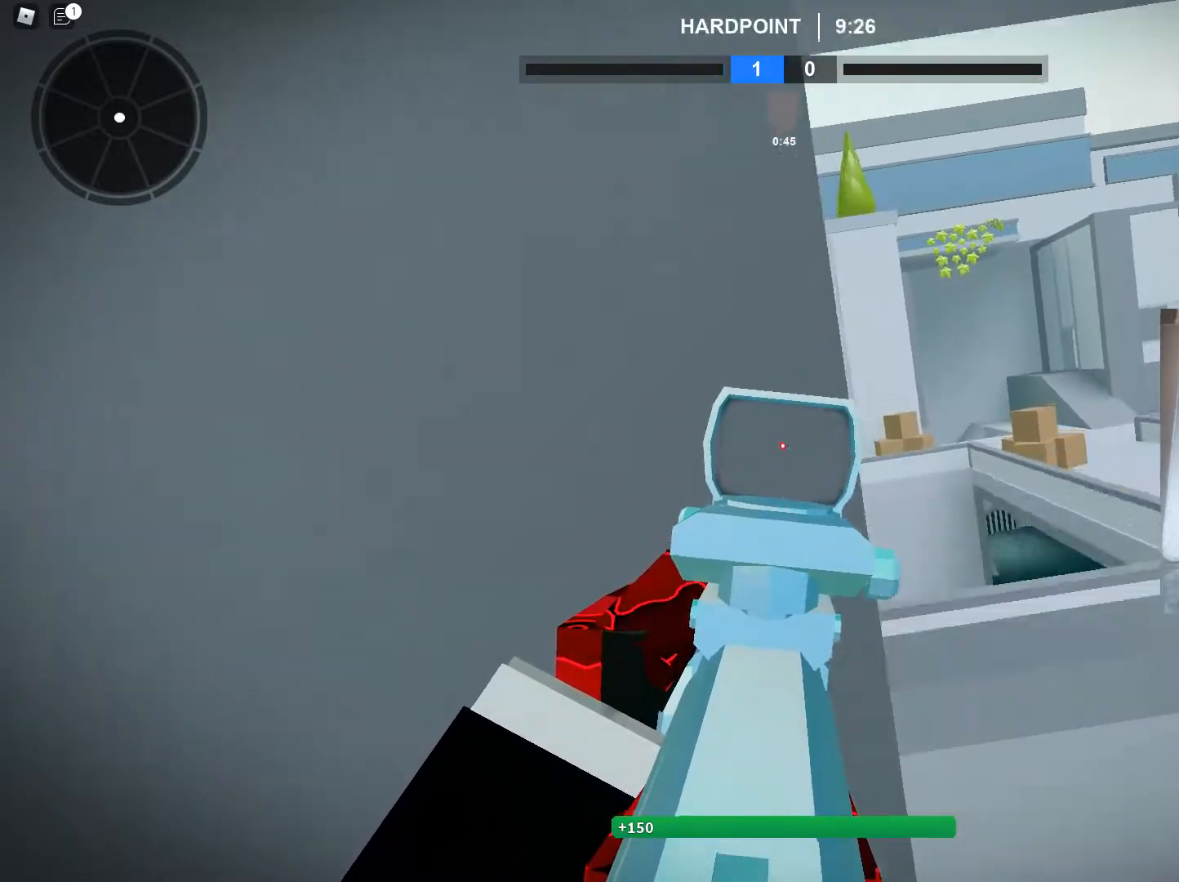
{"keys": ["2", "a", "shift", "w"], "mouse": [], "events": [[84, "space", "up"], [134, "a", "down"], [134, "d", "up"], [217, "shift", "down"], [267, "3", "down"], [267, "mouse_right", "up"], [317, "w", "down"], [368, "3", "up"], [501, "2", "down"]]}
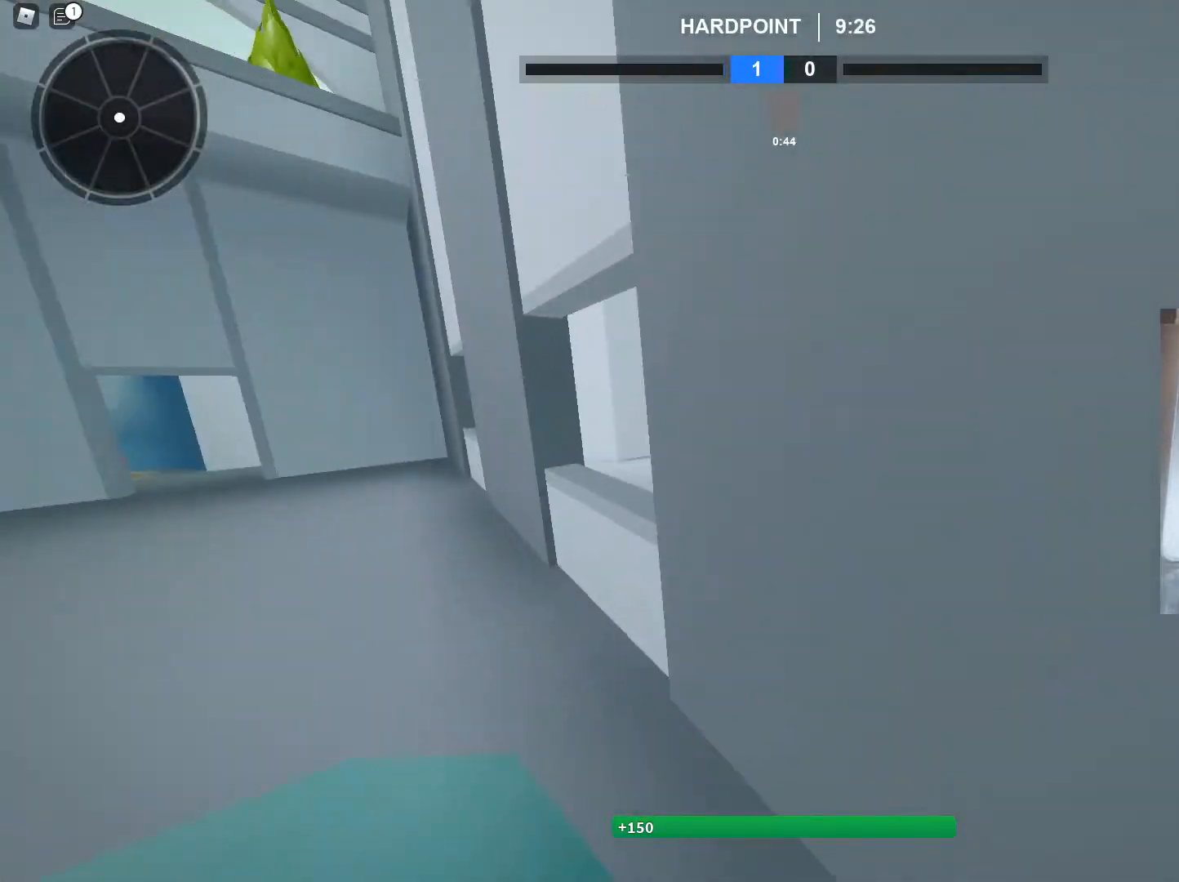
{"keys": ["a", "shift", "w"], "mouse": [], "events": [[100, "2", "up"], [334, "3", "down"], [384, "space", "down"], [417, "3", "up"], [467, "space", "up"]]}
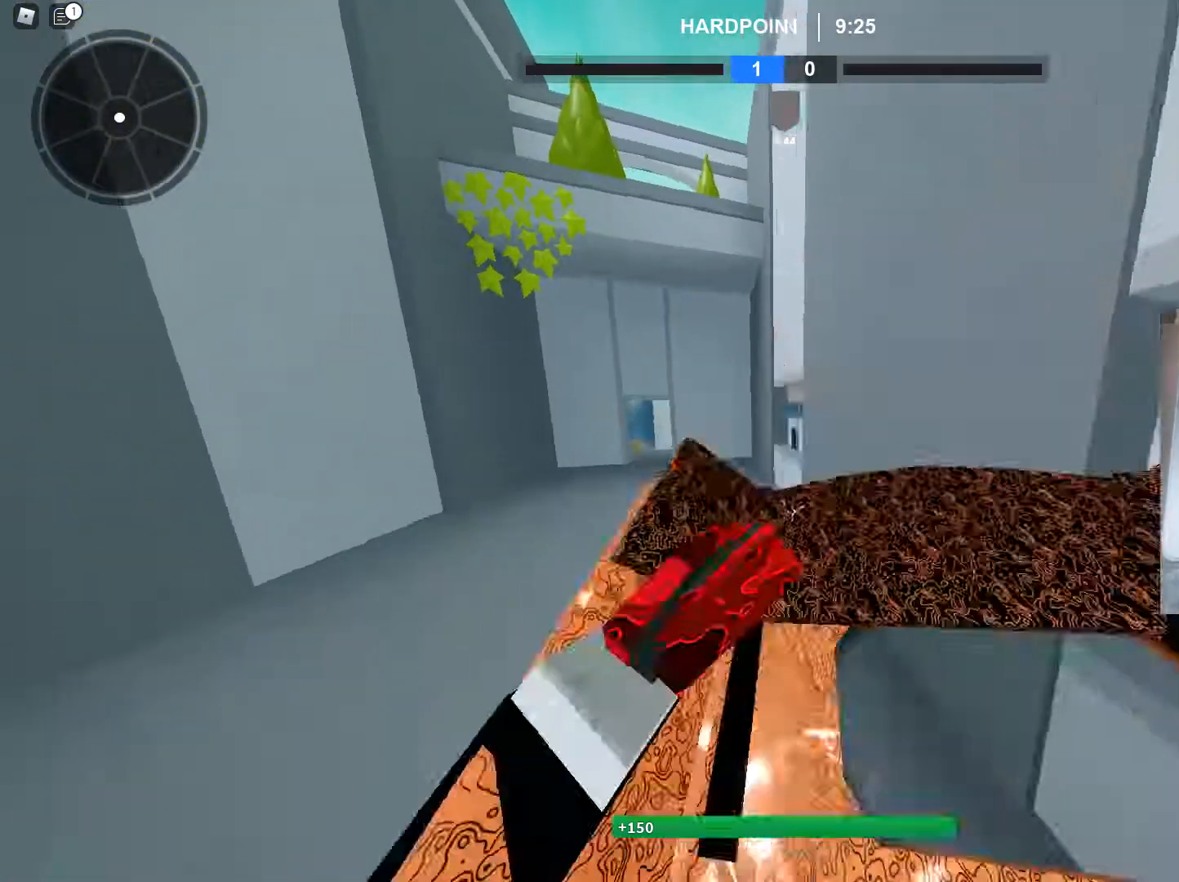
{"keys": ["shift", "w"], "mouse": [], "events": [[67, "t", "down"], [117, "t", "up"], [201, "t", "down"], [251, "a", "up"], [251, "t", "up"]]}
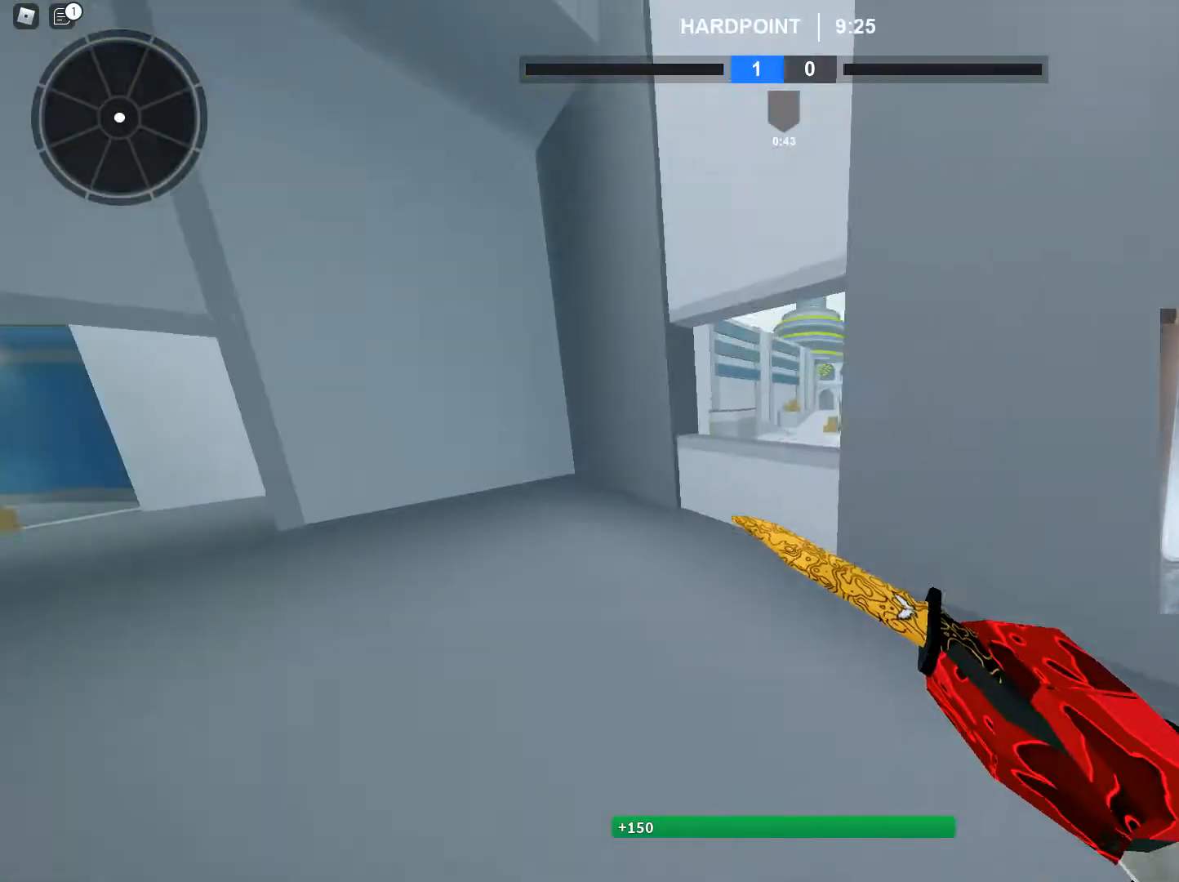
{"keys": ["shift", "space", "w"], "mouse": [], "events": [[33, "c", "down"], [83, "shift", "up"], [217, "c", "up"], [267, "ctrl", "down"], [367, "ctrl", "up"], [367, "d", "down"], [450, "d", "up"], [450, "shift", "down"], [500, "space", "down"]]}
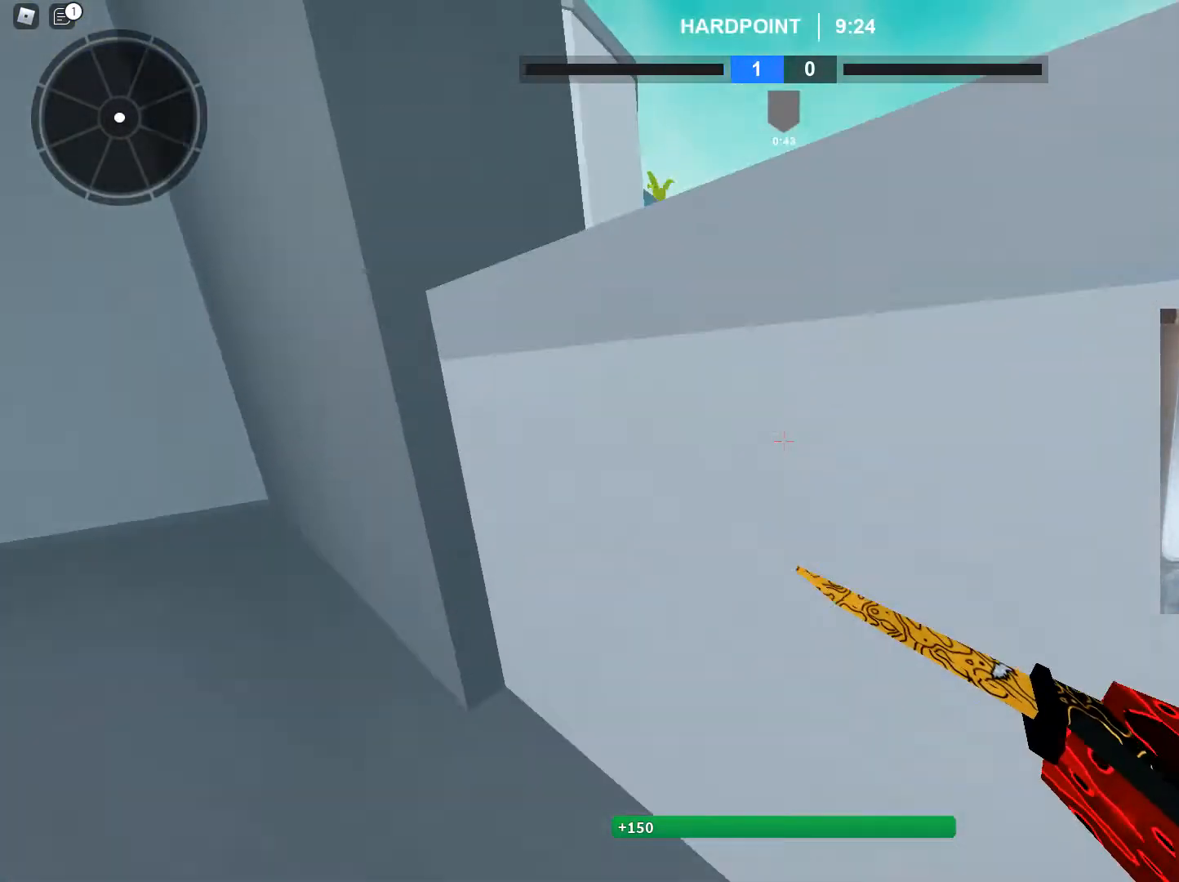
{"keys": [], "mouse": ["right"], "events": [[34, "c", "down"], [84, "shift", "up"], [134, "mouse_wheel", "down"], [134, "space", "up"], [167, "a", "down"], [167, "c", "up"], [167, "shift", "down"], [217, "mouse_wheel", "up"], [267, "c", "down"], [317, "shift", "up"], [317, "w", "up"], [368, "a", "up"], [368, "c", "up"], [368, "mouse_right", "down"]]}
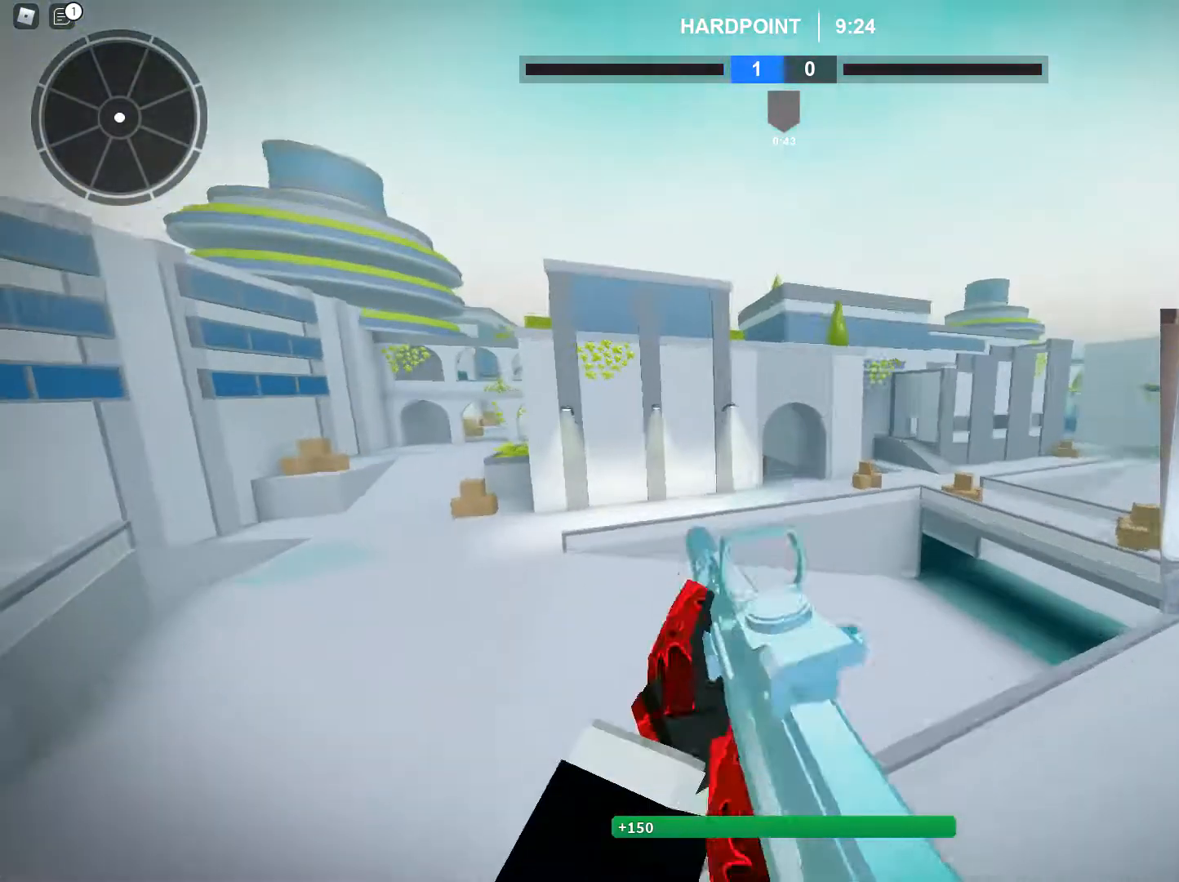
{"keys": ["shift", "w"], "mouse": [], "events": [[150, "3", "down"], [183, "a", "down"], [183, "mouse_right", "up"], [183, "shift", "down"], [234, "3", "up"], [234, "w", "down"], [384, "a", "up"], [384, "t", "down"], [467, "t", "up"]]}
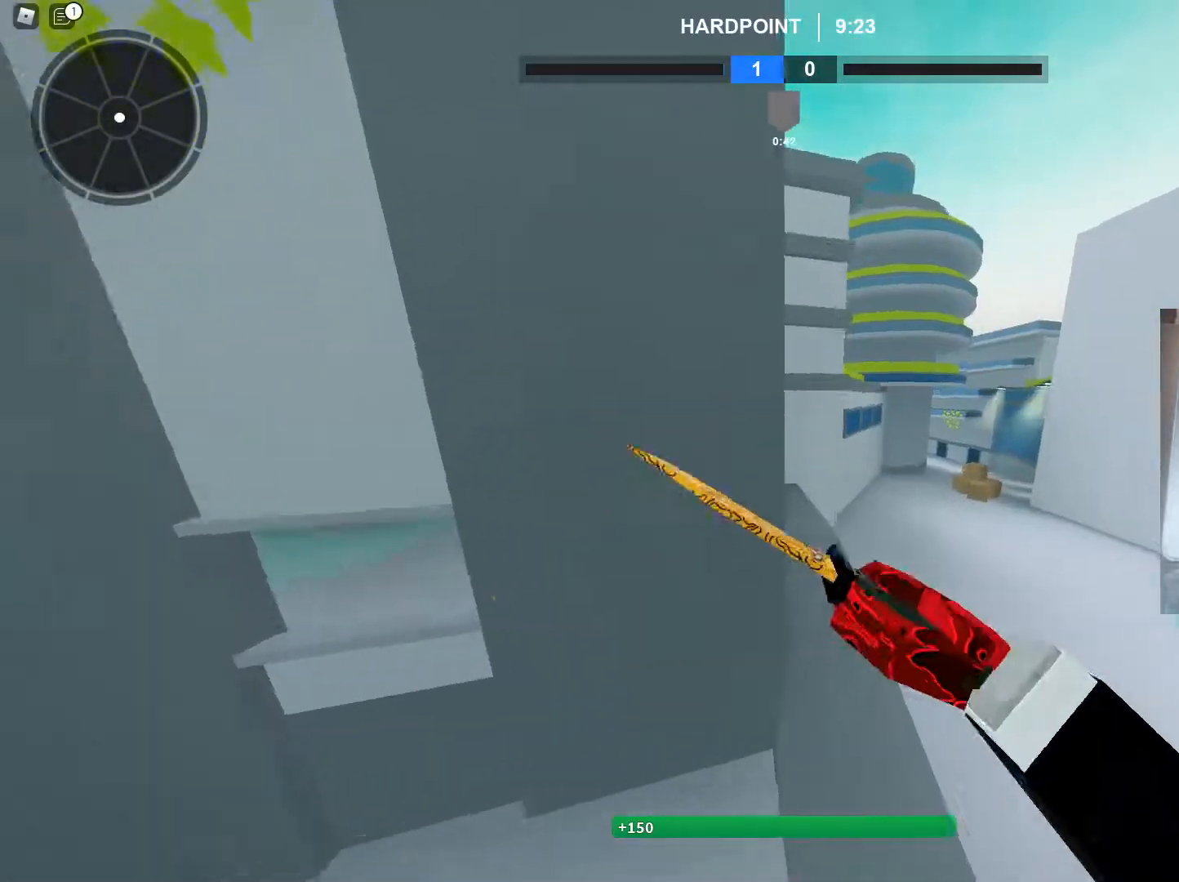
{"keys": ["shift", "space", "w"], "mouse": [], "events": [[67, "t", "down"], [151, "t", "up"], [484, "space", "down"]]}
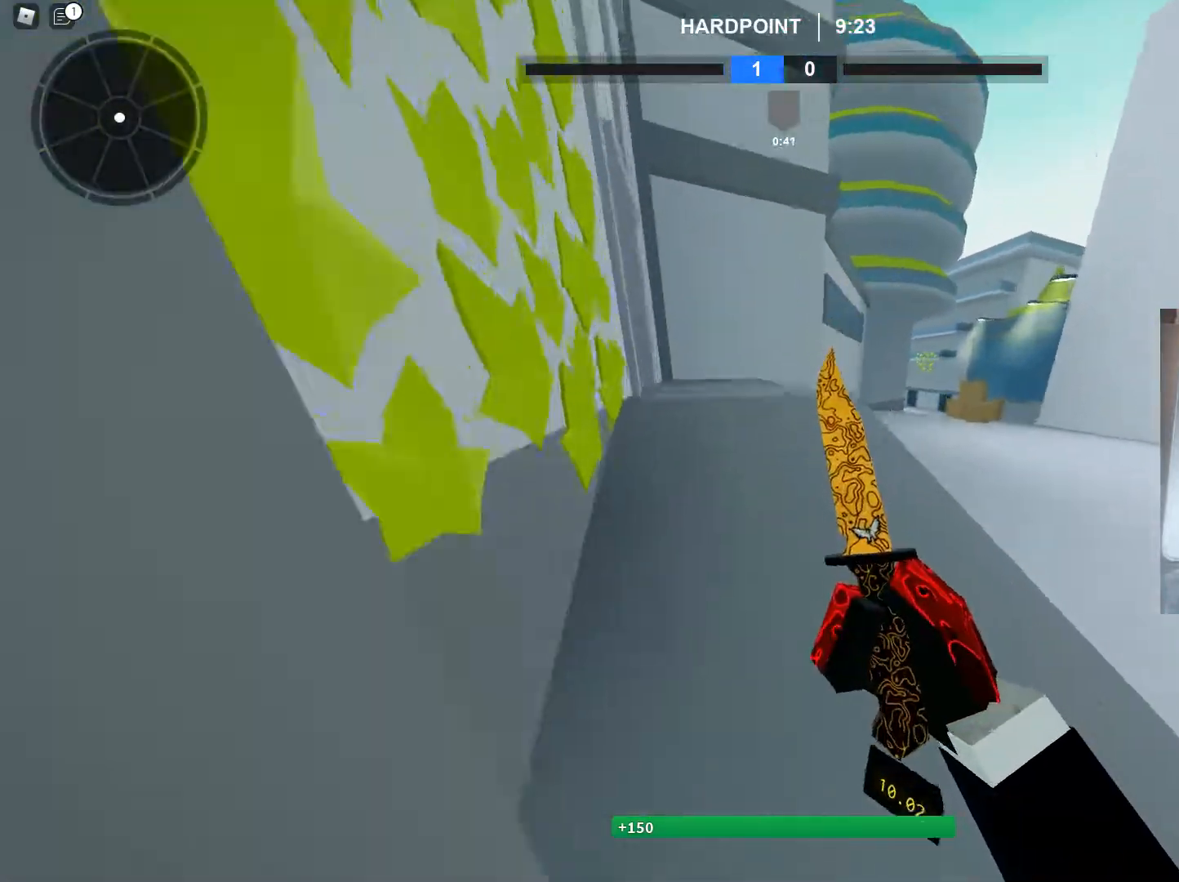
{"keys": ["c"], "mouse": ["right"], "events": [[83, "space", "up"], [217, "d", "down"], [267, "mouse_wheel", "down"], [367, "d", "up"], [367, "mouse_wheel", "up"], [400, "c", "down"], [450, "shift", "up"], [450, "w", "up"], [500, "mouse_right", "down"]]}
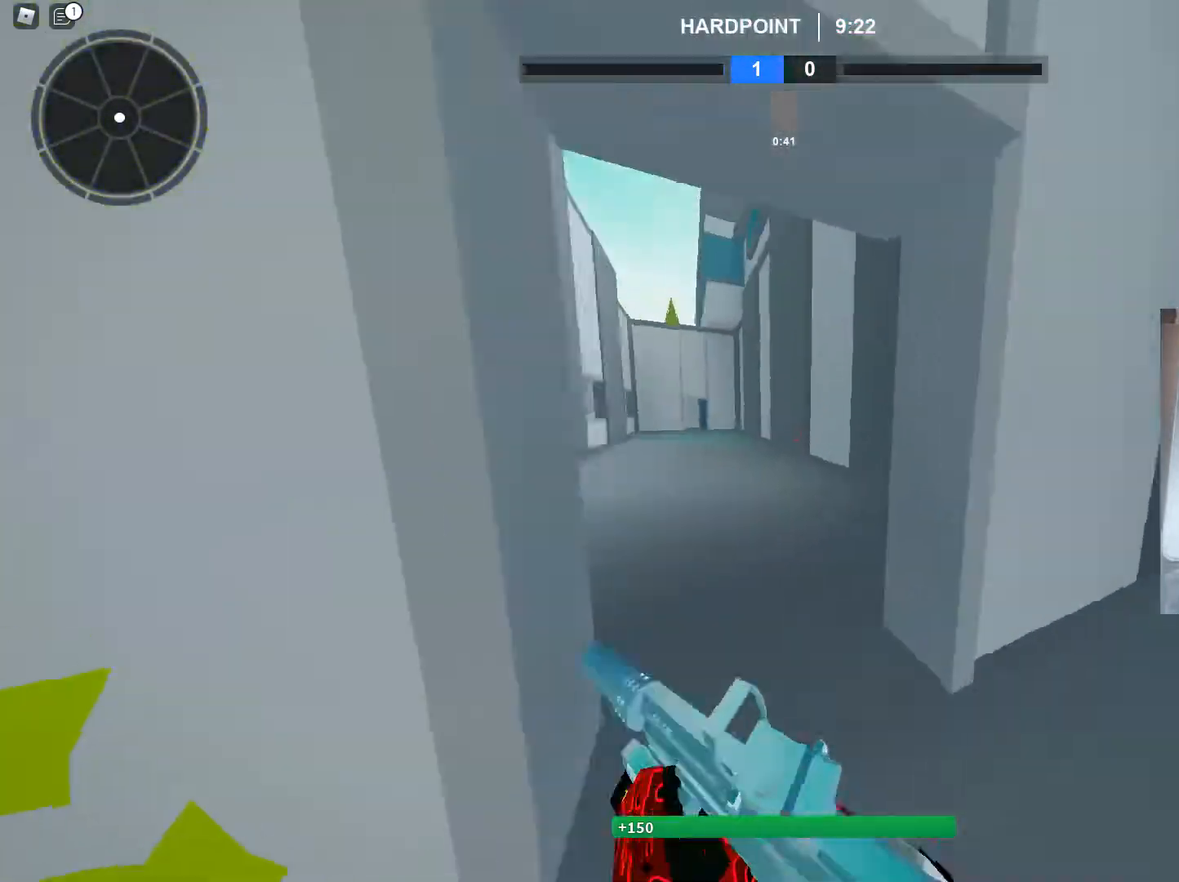
{"keys": ["a", "shift"], "mouse": [], "events": [[101, "c", "up"], [234, "a", "down"], [284, "3", "down"], [284, "mouse_right", "up"], [284, "shift", "down"], [384, "3", "up"]]}
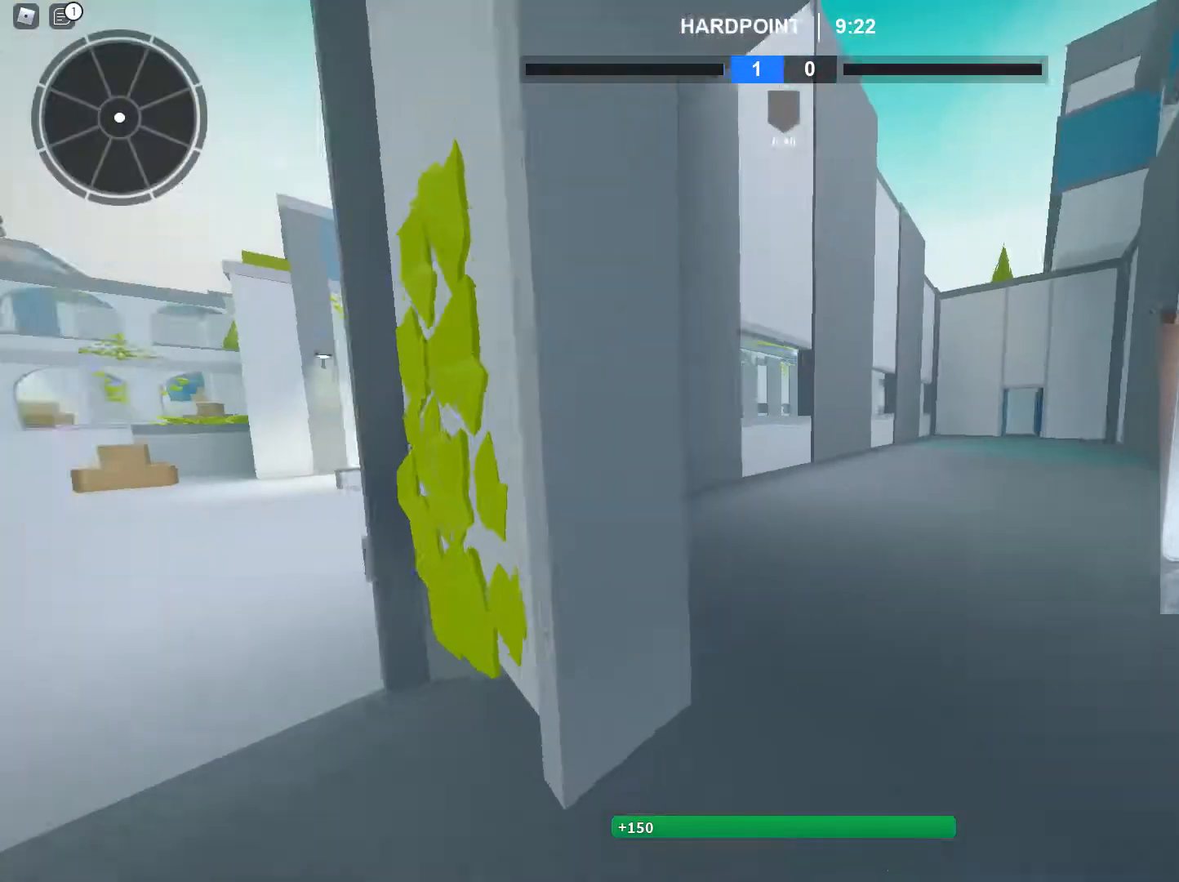
{"keys": ["d", "e"], "mouse": [], "events": [[67, "w", "down"], [300, "mouse_wheel", "down"], [350, "a", "up"], [350, "d", "down"], [350, "mouse_wheel", "up"], [350, "shift", "up"], [350, "w", "up"], [484, "e", "down"]]}
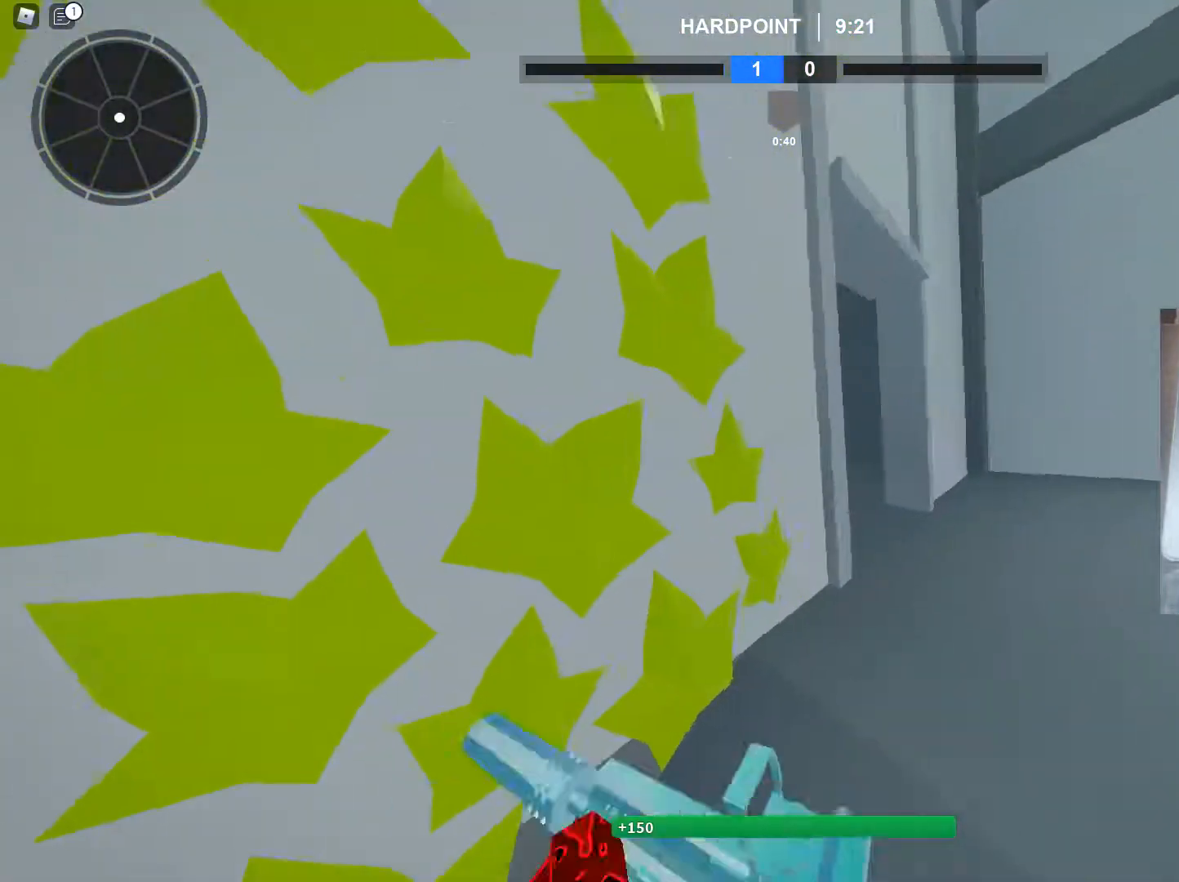
{"keys": ["a", "shift"], "mouse": [], "events": [[84, "e", "up"], [134, "mouse_right", "down"], [267, "d", "up"], [267, "w", "down"], [368, "a", "down"], [368, "w", "up"], [401, "a", "up"], [401, "d", "down"], [451, "mouse_right", "up"], [501, "a", "down"], [501, "d", "up"], [501, "shift", "down"]]}
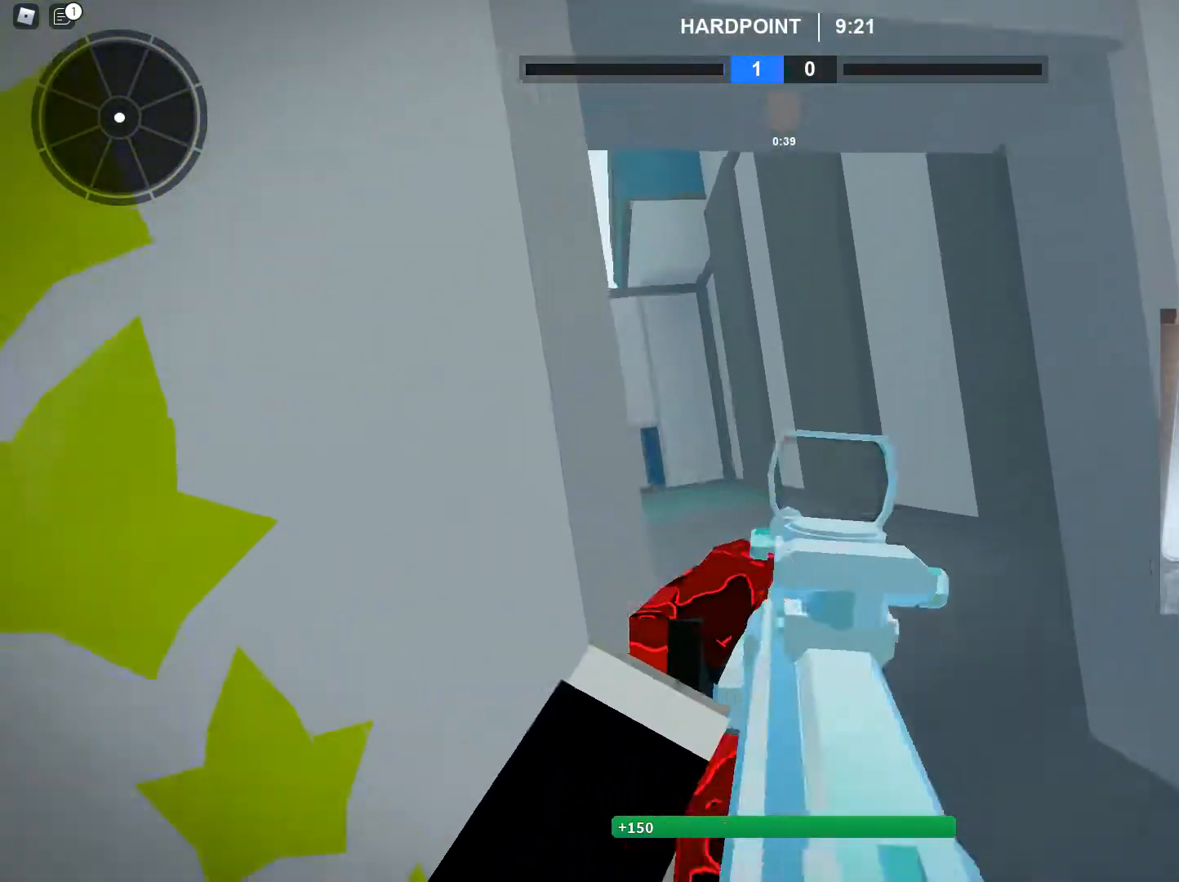
{"keys": ["3", "a", "shift"], "mouse": [], "events": [[100, "2", "down"], [100, "d", "down"], [100, "w", "down"], [150, "a", "up"], [150, "w", "up"], [234, "2", "up"], [234, "a", "down"], [234, "d", "up"], [417, "3", "down"]]}
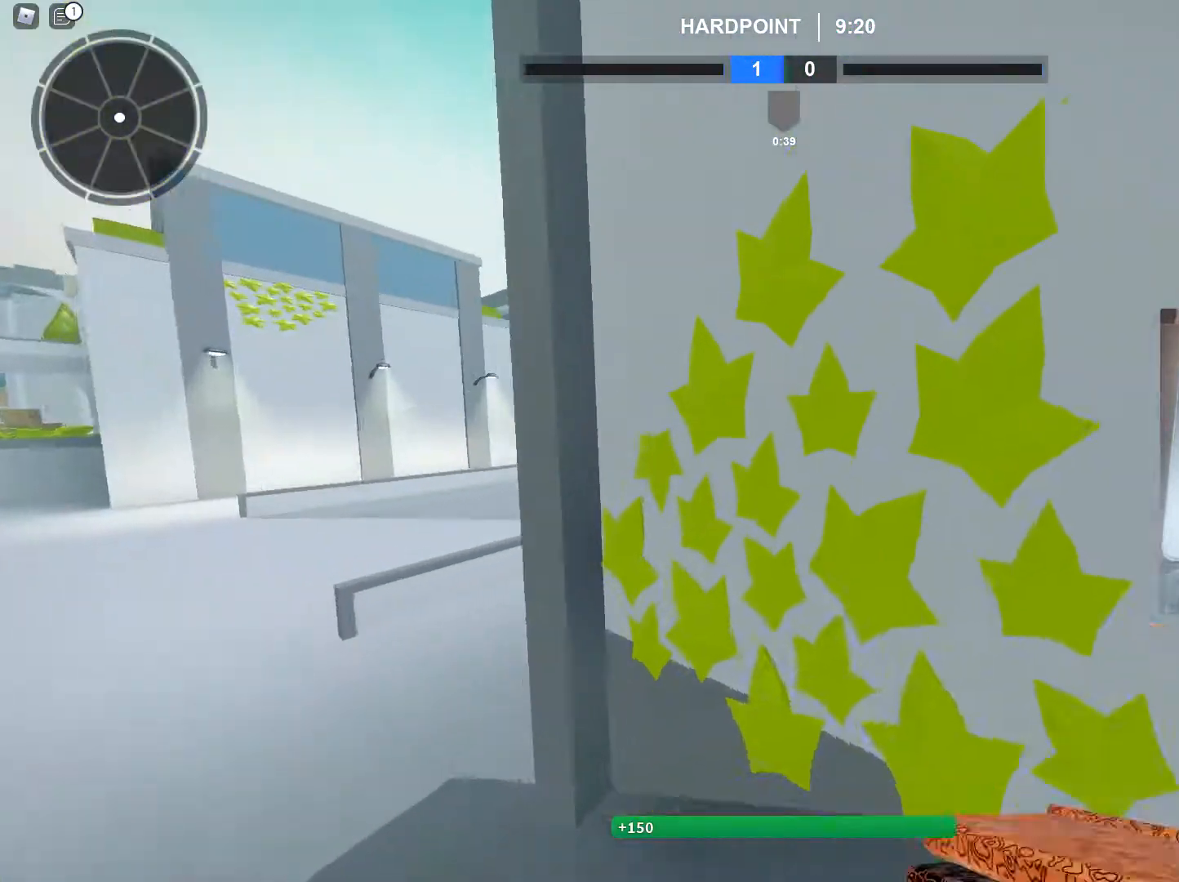
{"keys": ["d"], "mouse": [], "events": [[17, "3", "up"], [201, "w", "down"], [251, "a", "up"], [251, "d", "down"], [301, "w", "up"], [351, "mouse_wheel", "down"], [401, "shift", "up"], [484, "mouse_wheel", "up"]]}
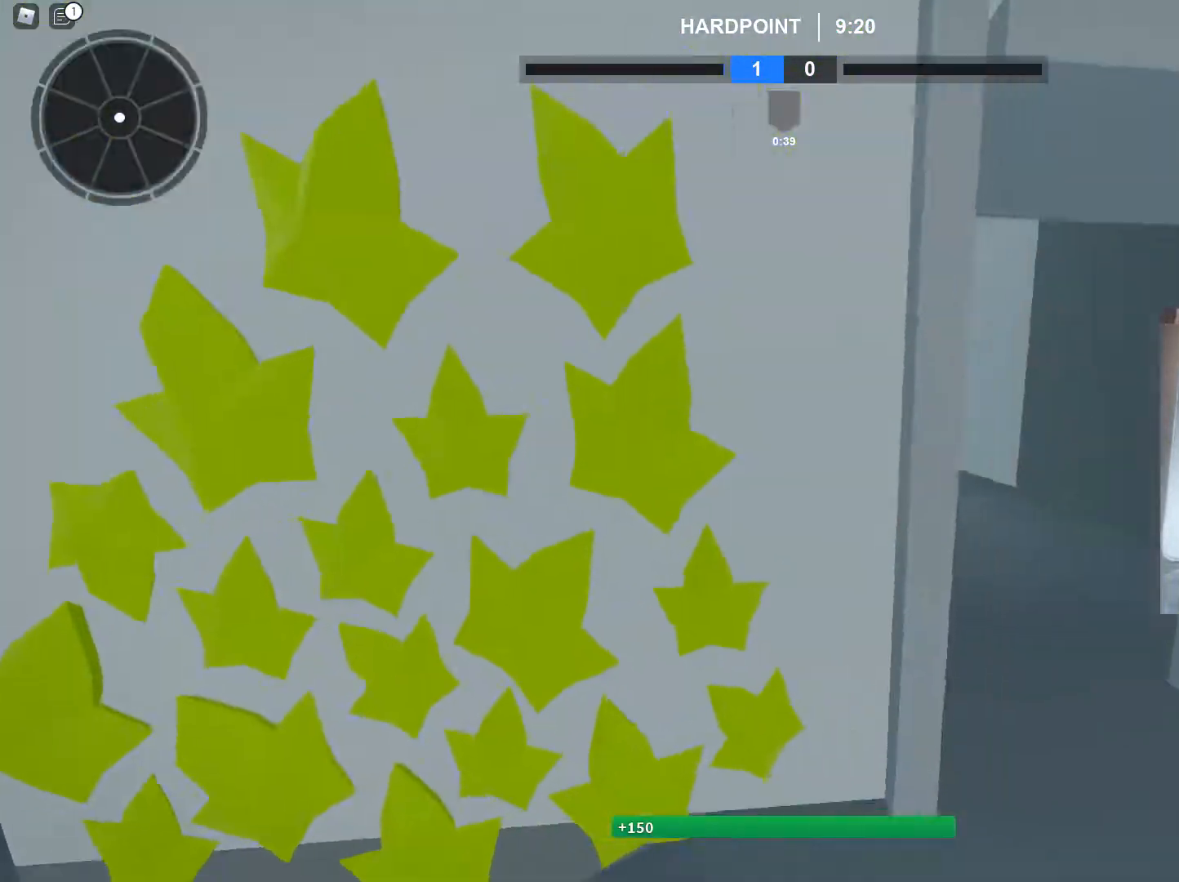
{"keys": ["a"], "mouse": ["right"], "events": [[33, "e", "down"], [133, "e", "up"], [267, "a", "down"], [267, "d", "up"], [267, "mouse_right", "down"]]}
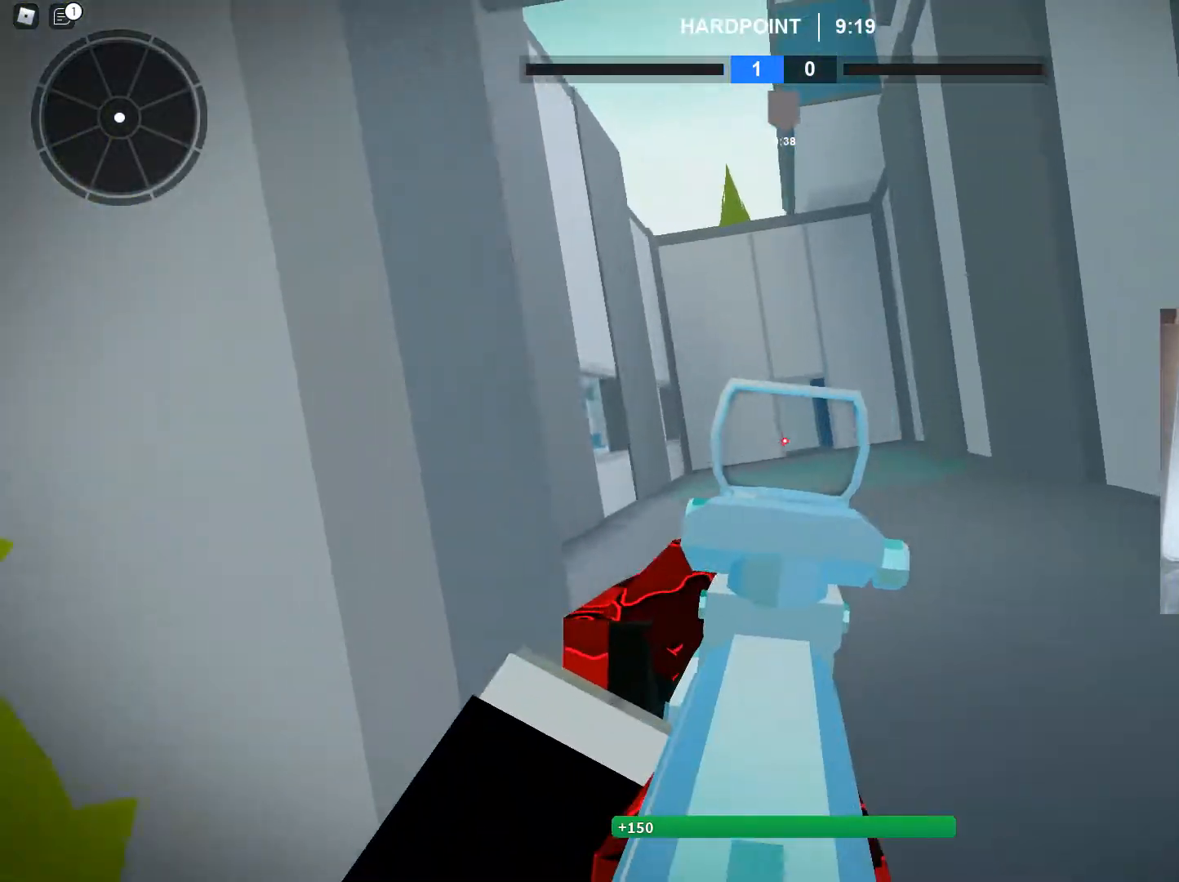
{"keys": ["d"], "mouse": [], "events": [[184, "mouse_right", "up"], [384, "a", "up"], [384, "d", "down"]]}
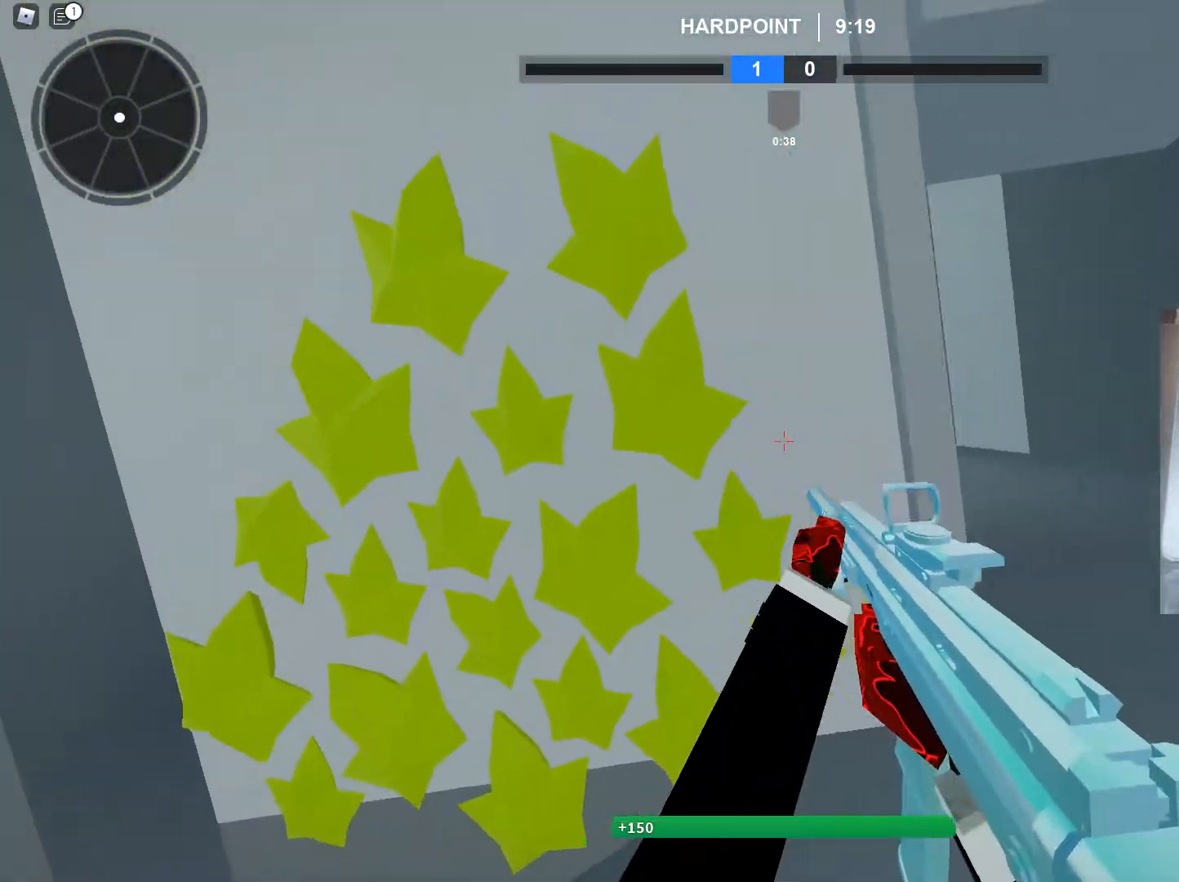
{"keys": ["d"], "mouse": ["right"], "events": [[67, "a", "down"], [67, "d", "up"], [200, "mouse_right", "down"], [250, "a", "up"], [250, "d", "down"]]}
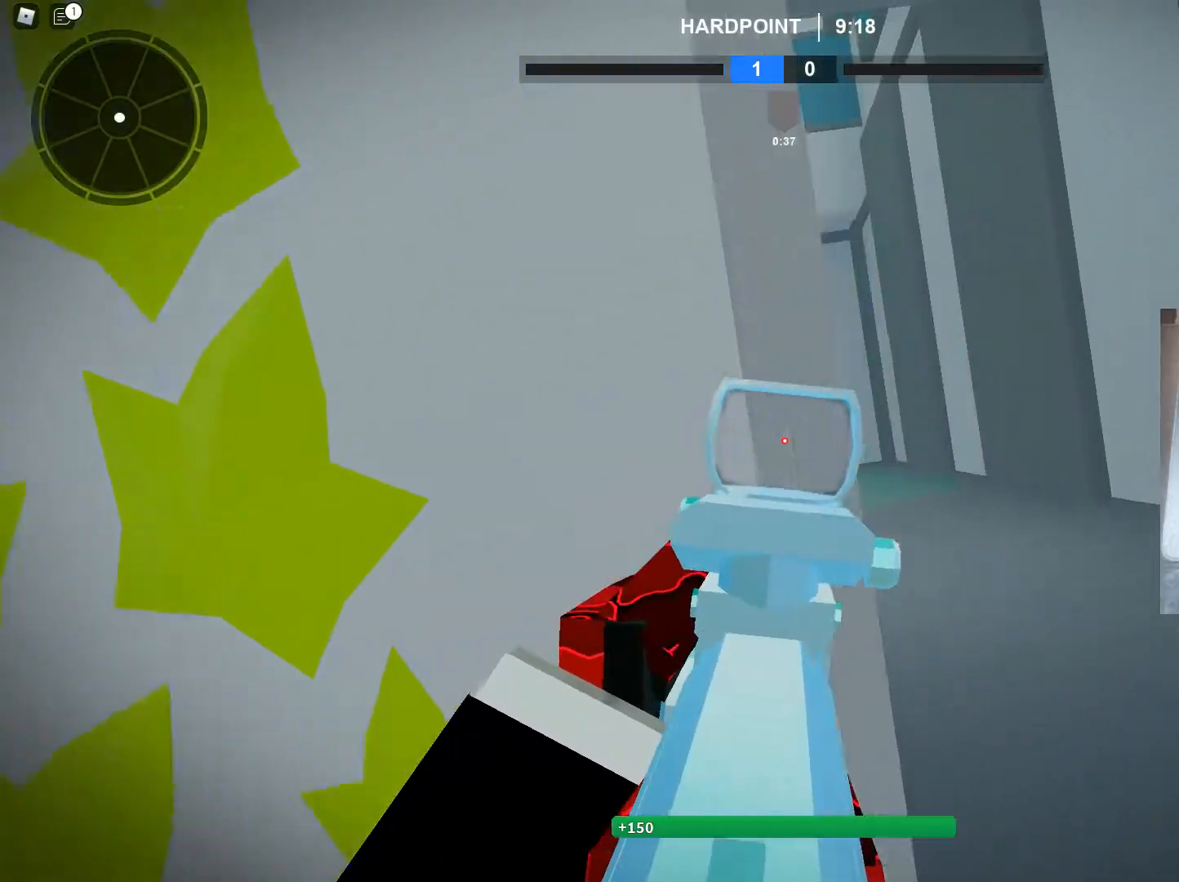
{"keys": ["a"], "mouse": ["right"], "events": [[34, "a", "down"], [84, "d", "up"], [217, "a", "up"], [217, "d", "down"], [451, "a", "down"], [501, "d", "up"]]}
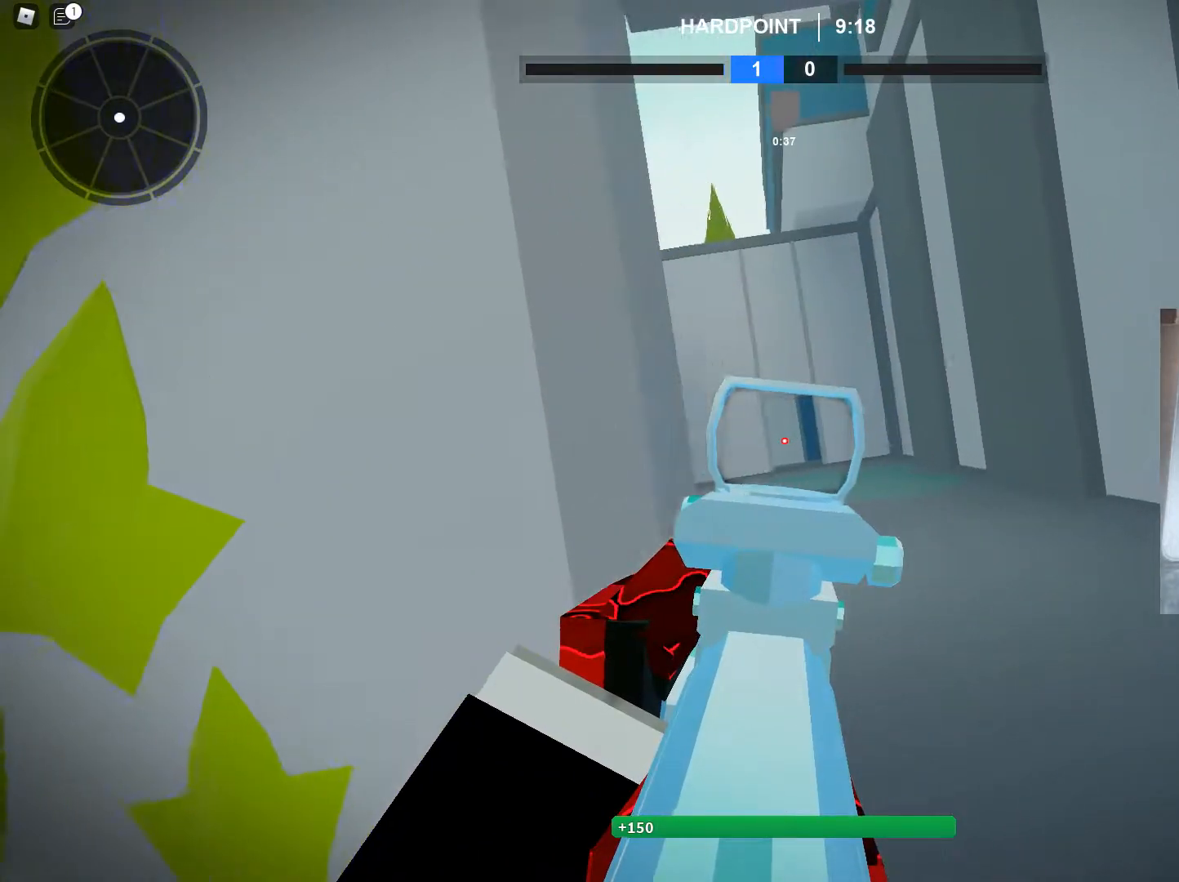
{"keys": ["d"], "mouse": ["right"], "events": [[284, "a", "up"], [284, "d", "down"]]}
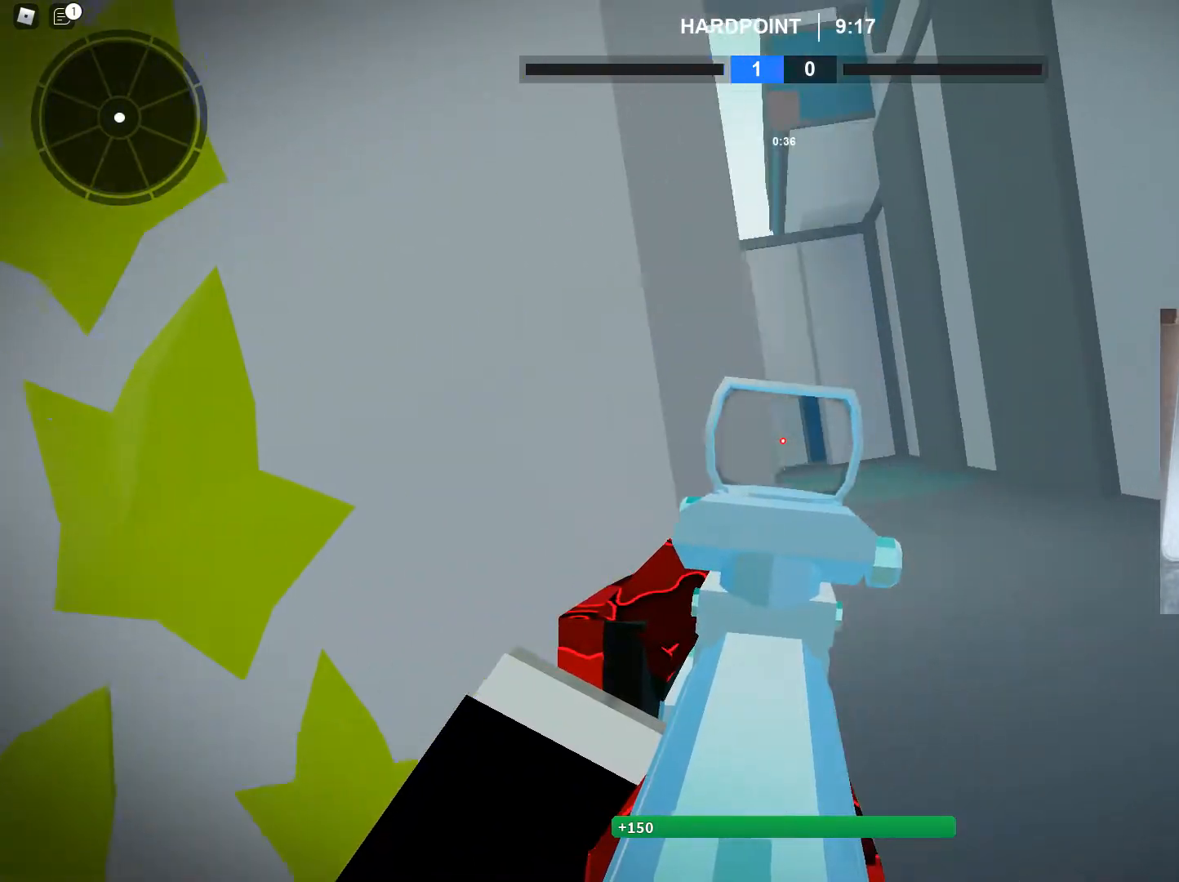
{"keys": ["d"], "mouse": ["right"], "events": [[17, "a", "down"], [17, "d", "up"], [117, "d", "down"], [167, "a", "up"], [251, "a", "down"], [251, "d", "up"], [484, "a", "up"], [484, "d", "down"]]}
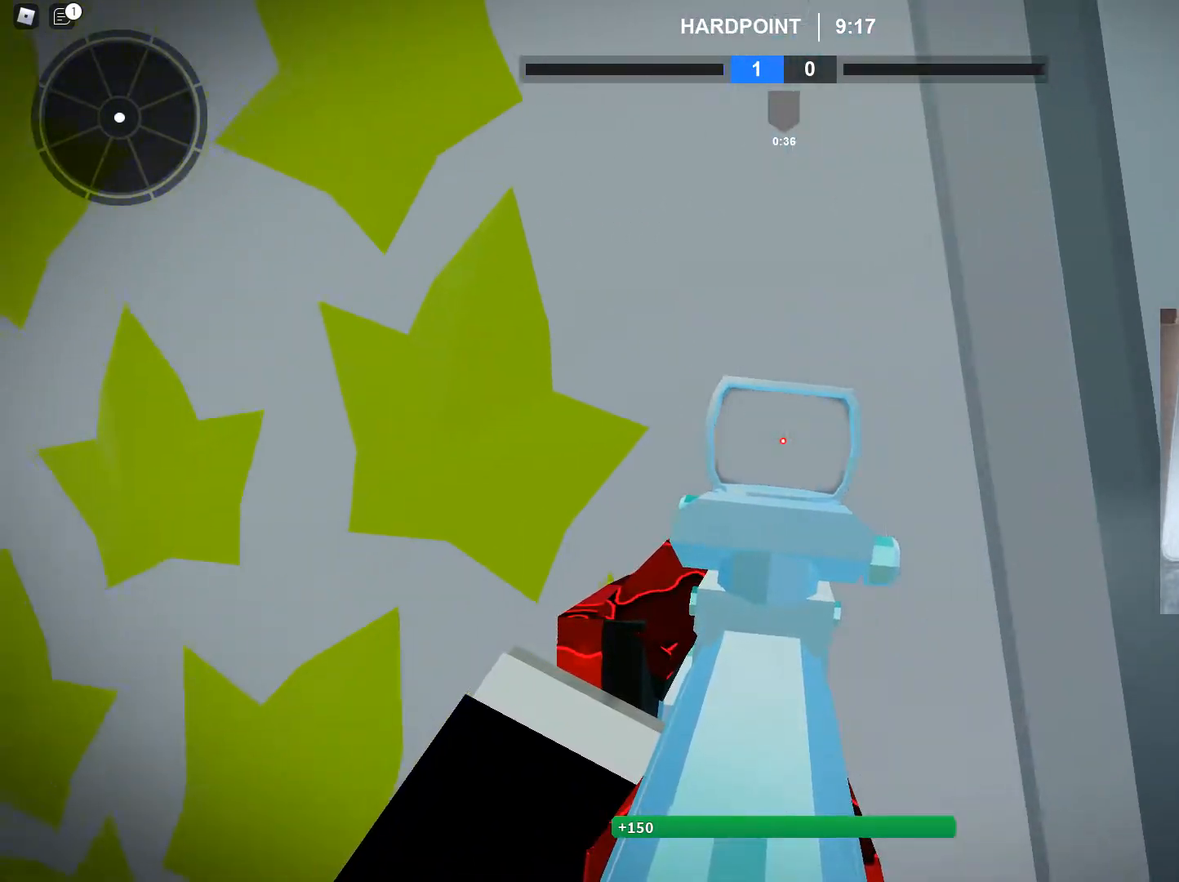
{"keys": ["d"], "mouse": ["right"], "events": [[267, "a", "down"], [267, "d", "up"], [367, "space", "down"], [450, "a", "up"], [450, "d", "down"], [450, "space", "up"]]}
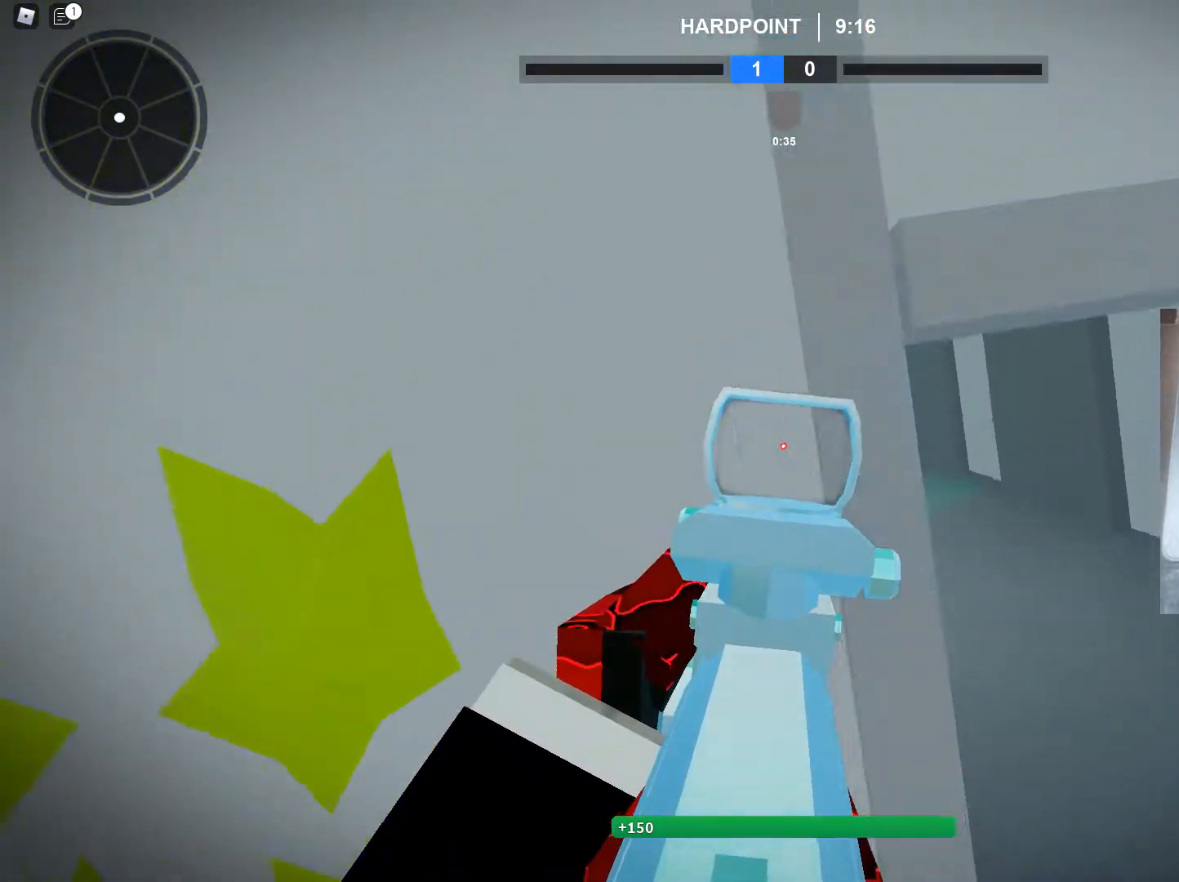
{"keys": ["a", "d"], "mouse": ["right"], "events": [[234, "a", "down"], [284, "d", "up"], [468, "d", "down"]]}
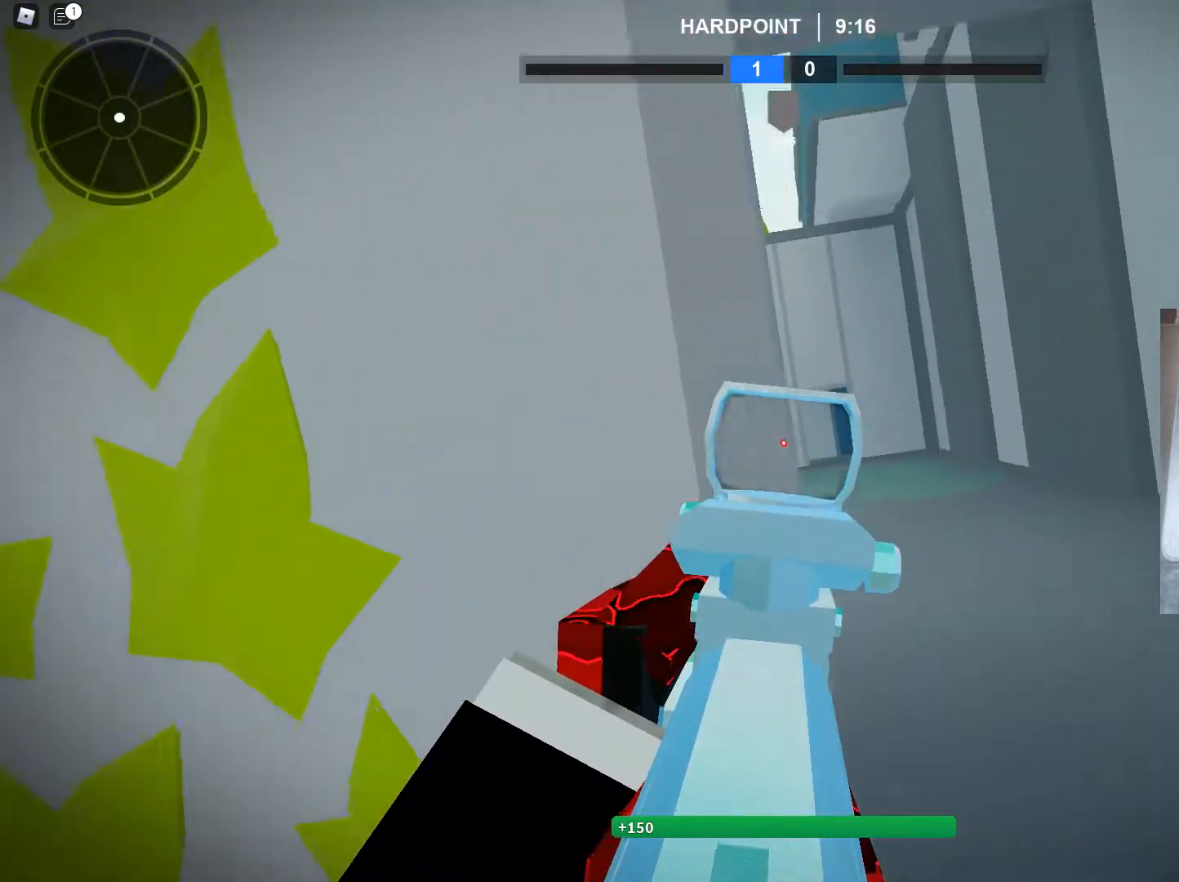
{"keys": ["shift", "t", "w"], "mouse": [], "events": [[34, "a", "up"], [167, "space", "down"], [217, "3", "down"], [217, "mouse_right", "up"], [217, "shift", "down"], [217, "w", "down"], [267, "d", "up"], [267, "space", "up"], [367, "3", "up"], [467, "t", "down"]]}
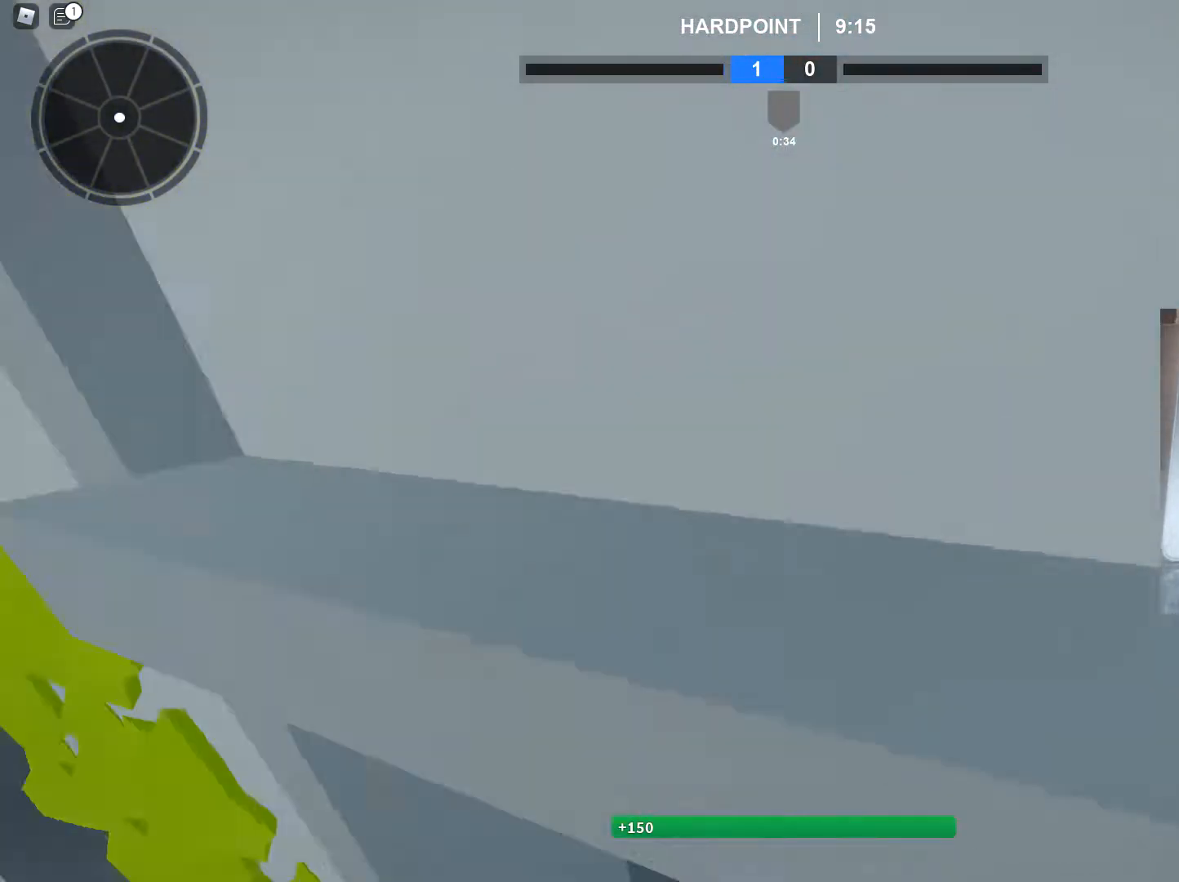
{"keys": ["shift", "space", "t", "w"], "mouse": [], "events": [[50, "t", "up"], [100, "t", "down"], [200, "t", "up"], [467, "space", "down"], [467, "t", "down"]]}
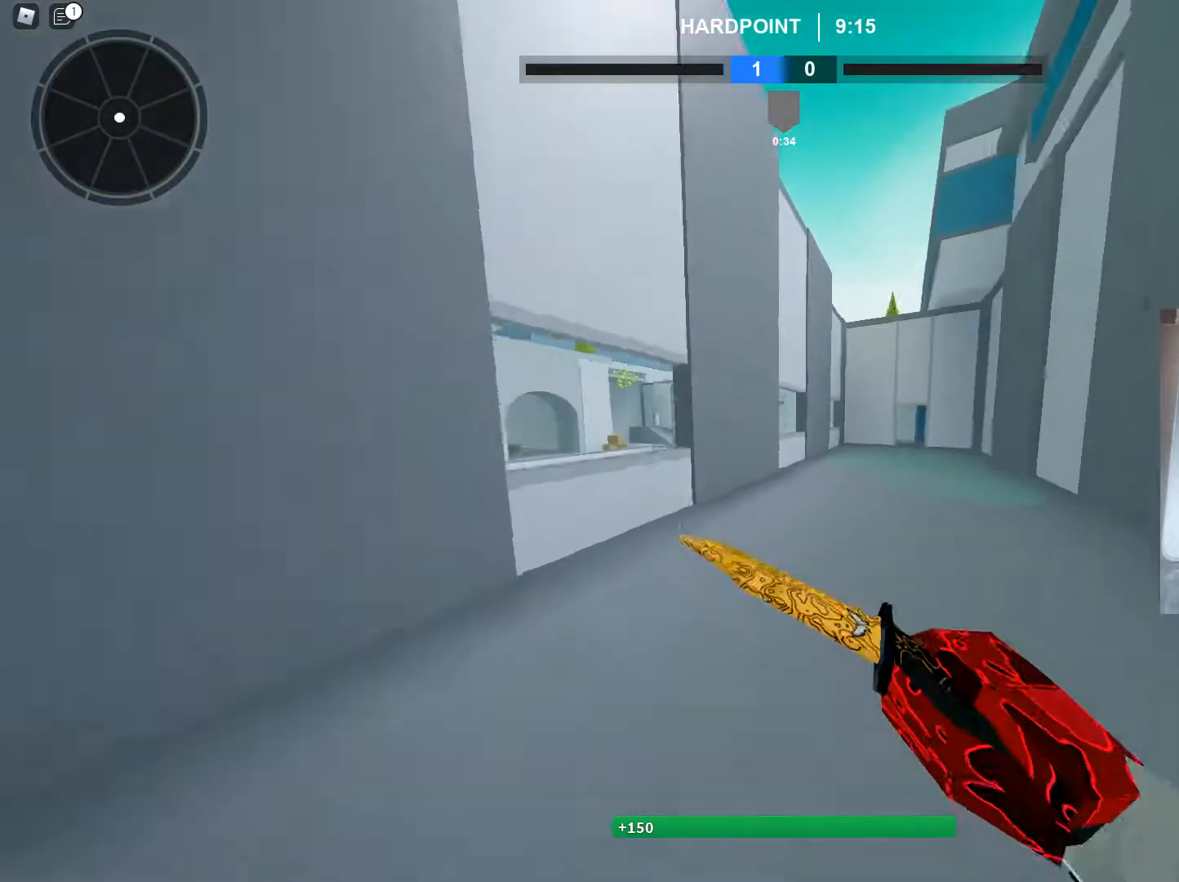
{"keys": [], "mouse": [], "events": [[67, "shift", "up"], [67, "space", "up"], [67, "t", "up"], [67, "w", "up"]]}
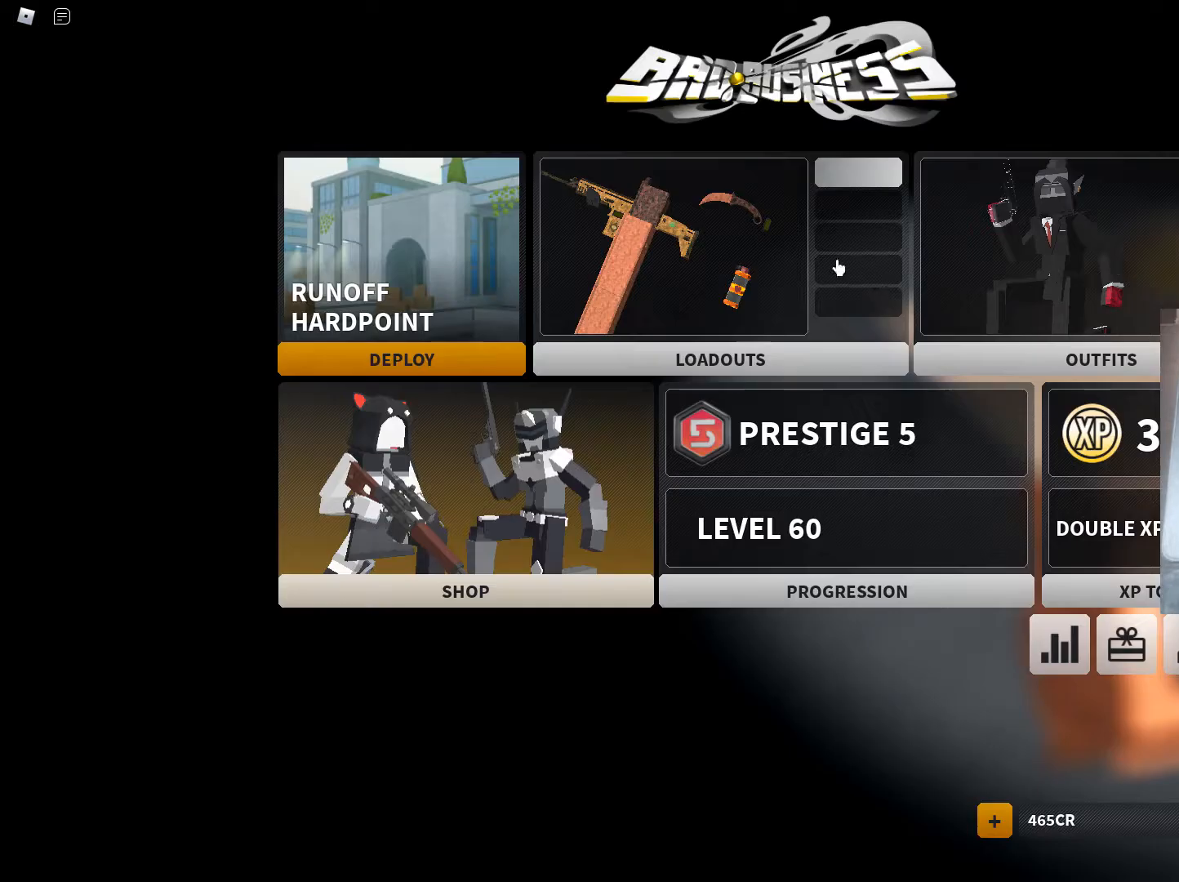
{"keys": [], "mouse": [], "events": []}
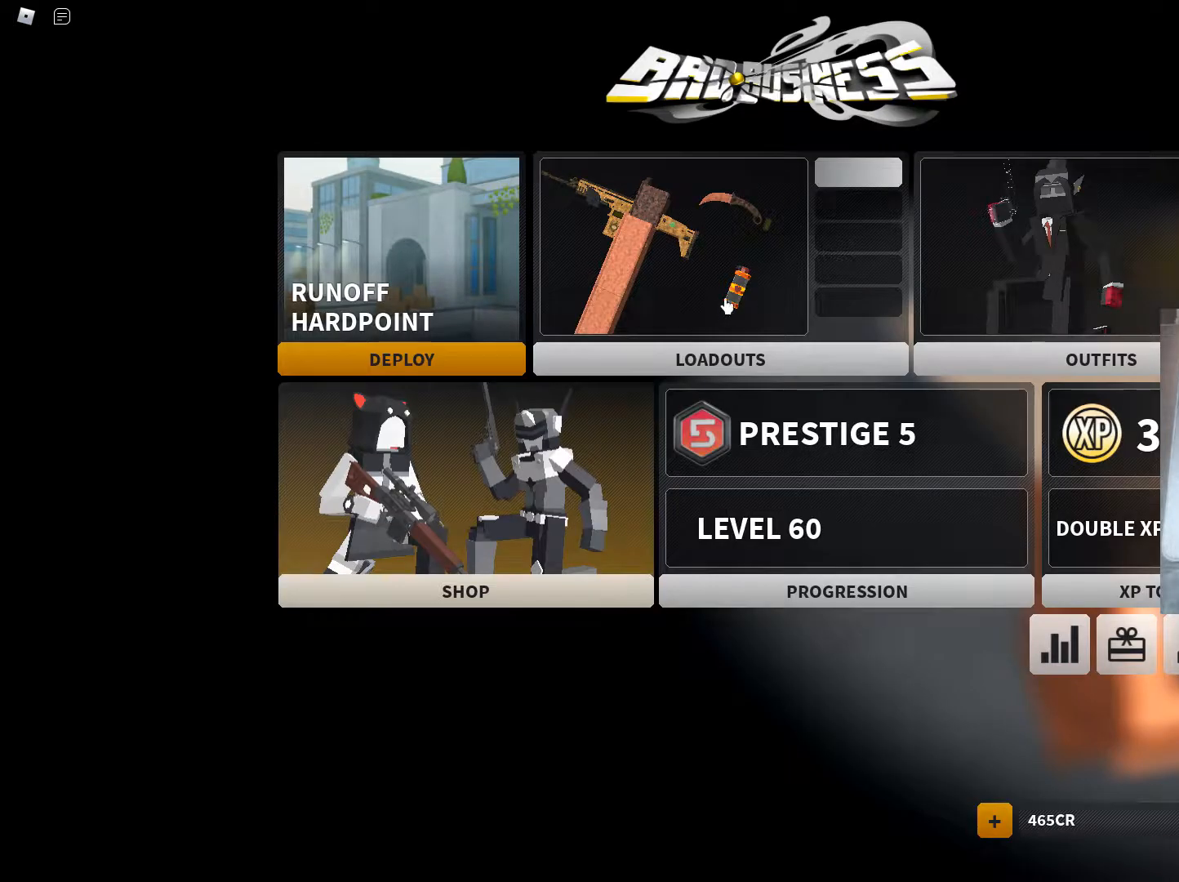
{"keys": [], "mouse": [], "events": []}
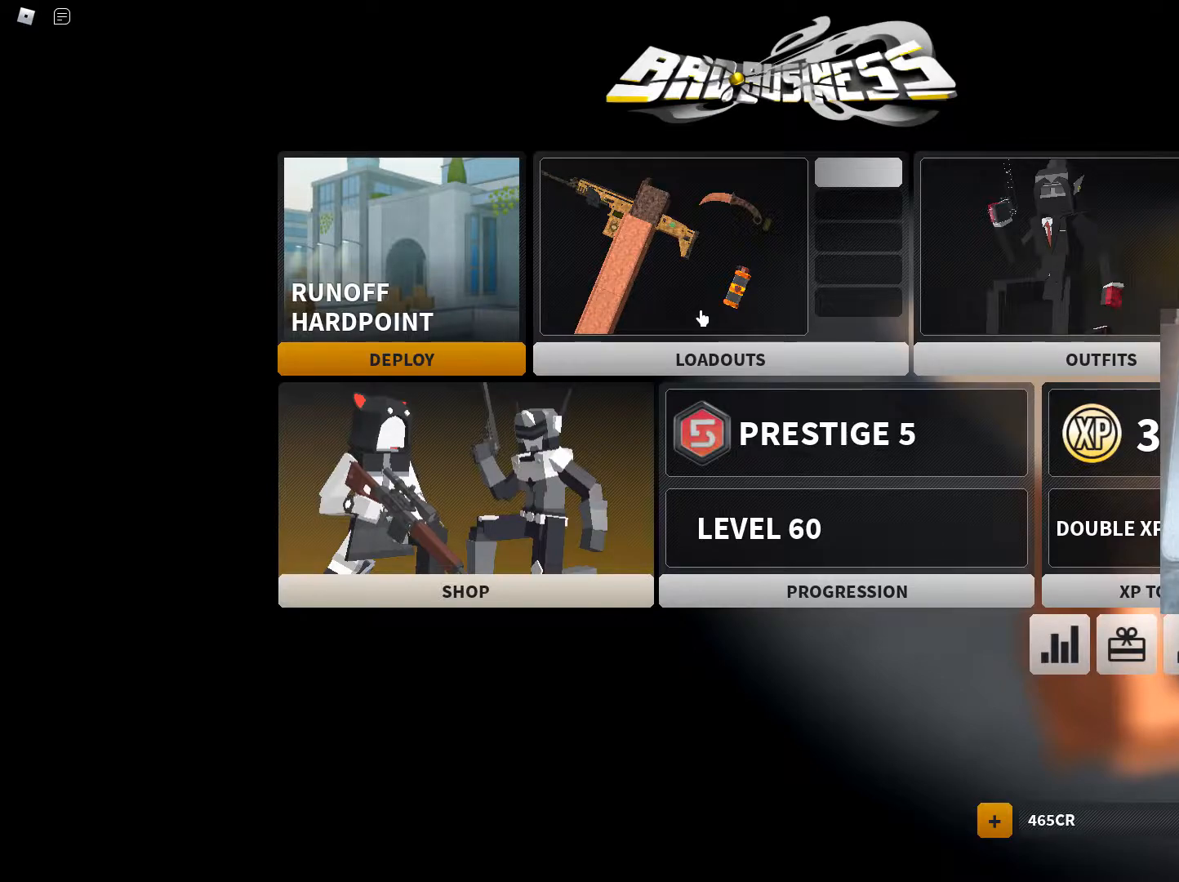
{"keys": [], "mouse": [], "events": [[217, "mouse_left", "down"], [350, "mouse_left", "up"]]}